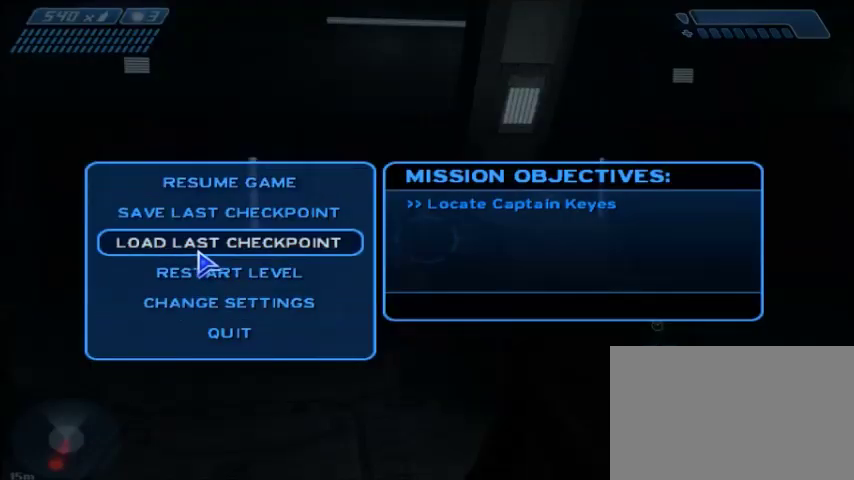
Gameplay with keyboard and mouse; each line is a JSON object with the keys and mouse buttons held at the frame after it. "events" lists presses ("down") and releases ("up") of "1", "2", "3", "4", "5", "a", "alt", "c", "ctrl", "d", "e", "f", "q", "r", "s", "shift", "space", "tab", "v", "w", "x", "z", "mouse_left", "mouse_middle", "mouse_right", "mouse_wheel_up" and "mouse_wheel_down" between this image and that frame as [ms after this image, input, new state], when the widget could be followed in between. "mouse_left", "mouse_middle", "mouse_right", "mouse_wheel_up", "mouse_wheel_down" = the "left", "middle", "right", "wheel_up", "wheel_down" buttons of the "mouse" list. No other keys are recorded. Mouse movement is not recorded.
{"keys": [], "mouse": [], "events": []}
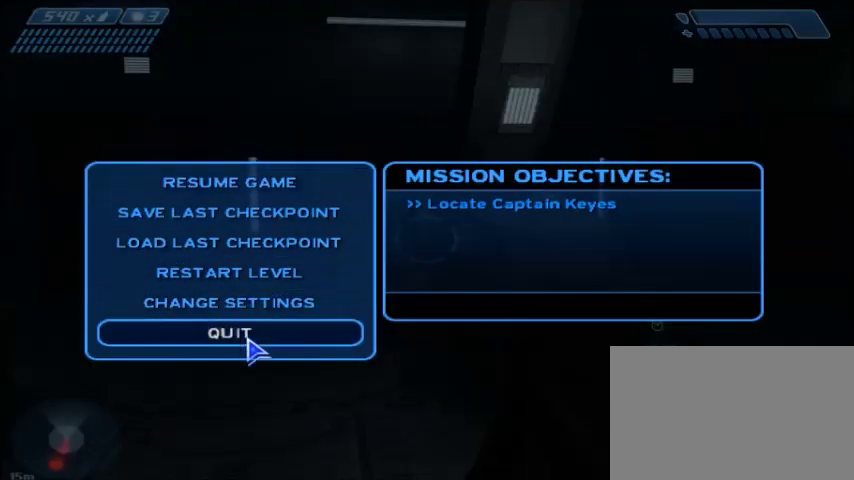
{"keys": [], "mouse": [], "events": [[67, "mouse_left", "down"], [134, "mouse_left", "up"]]}
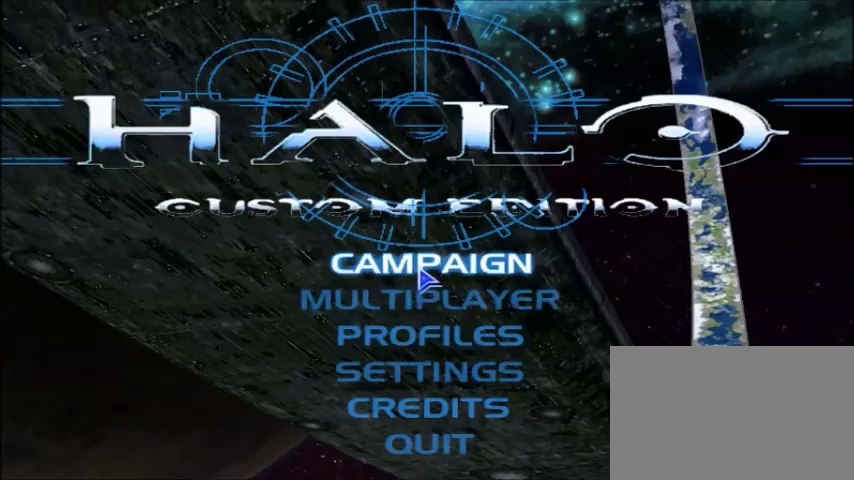
{"keys": [], "mouse": ["left"], "events": [[33, "mouse_left", "down"], [133, "mouse_left", "up"], [467, "mouse_left", "down"]]}
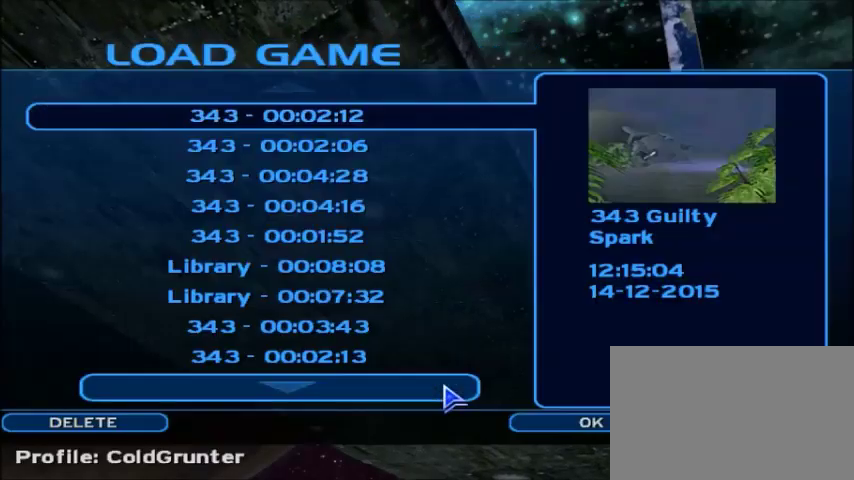
{"keys": [], "mouse": [], "events": [[67, "mouse_left", "up"]]}
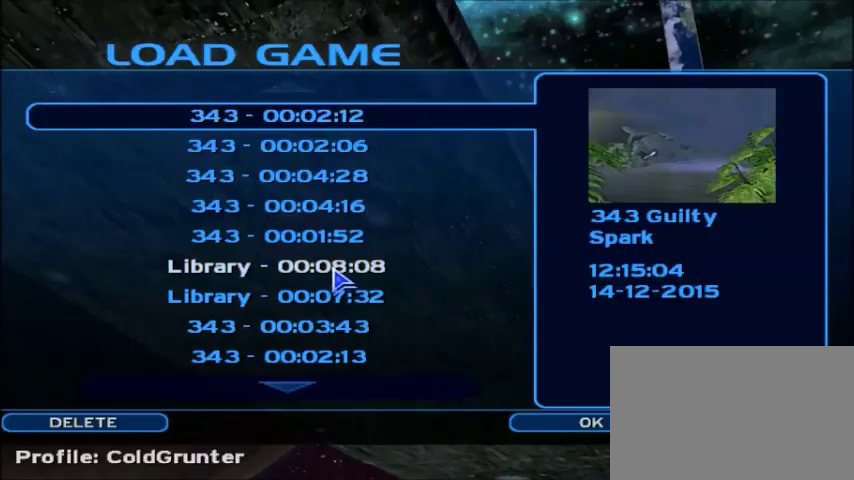
{"keys": [], "mouse": [], "events": []}
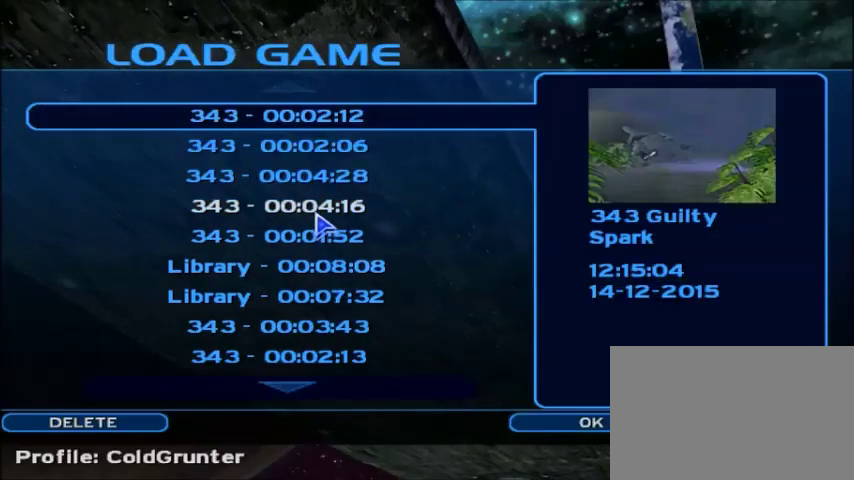
{"keys": [], "mouse": [], "events": []}
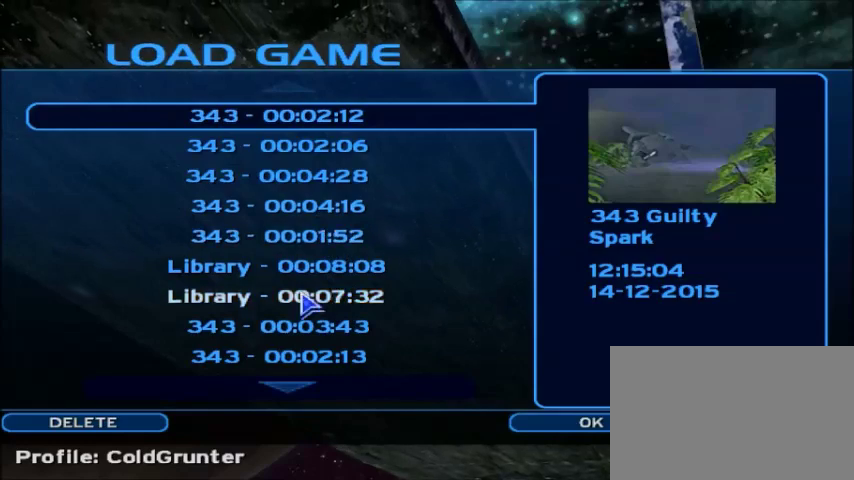
{"keys": [], "mouse": [], "events": []}
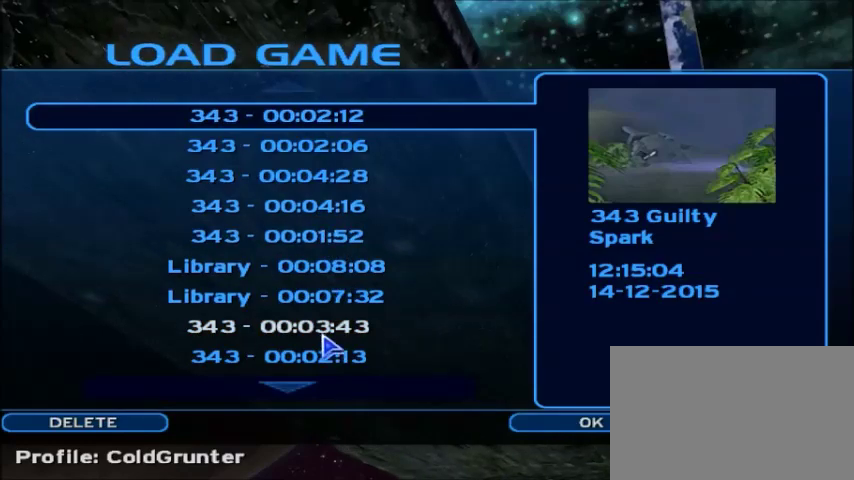
{"keys": [], "mouse": [], "events": []}
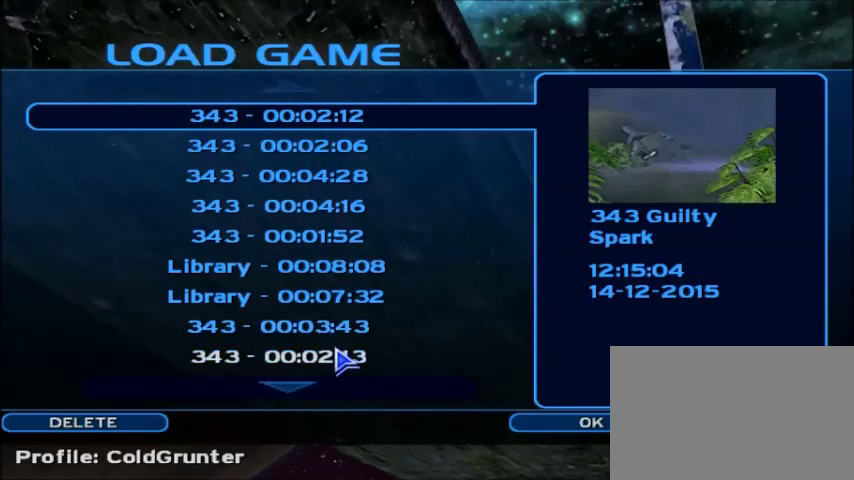
{"keys": [], "mouse": [], "events": [[267, "mouse_left", "down"], [334, "mouse_left", "up"], [400, "mouse_left", "down"], [500, "mouse_left", "up"]]}
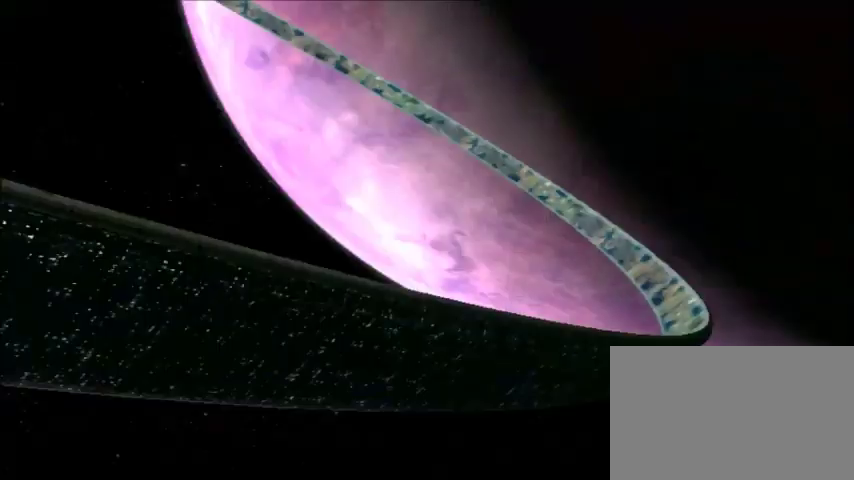
{"keys": [], "mouse": [], "events": []}
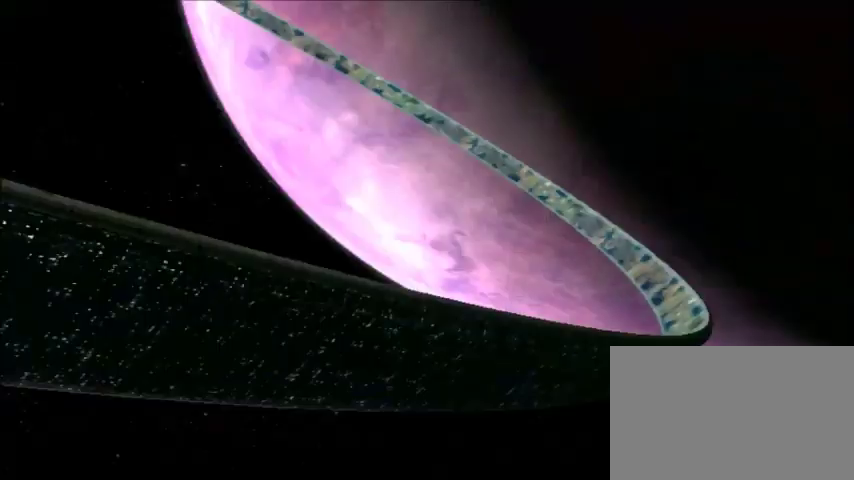
{"keys": [], "mouse": [], "events": []}
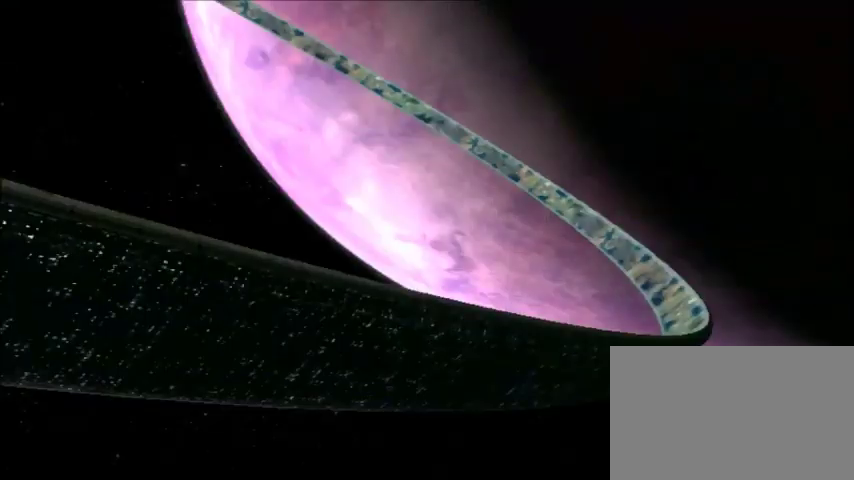
{"keys": [], "mouse": [], "events": []}
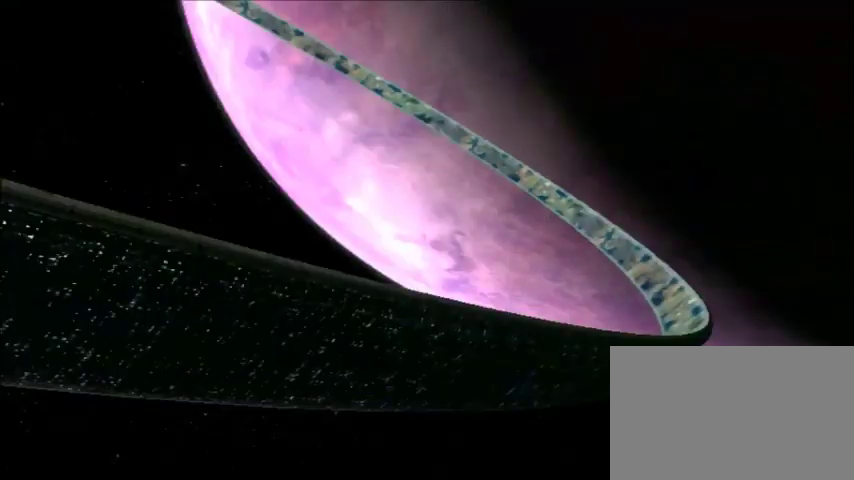
{"keys": [], "mouse": [], "events": []}
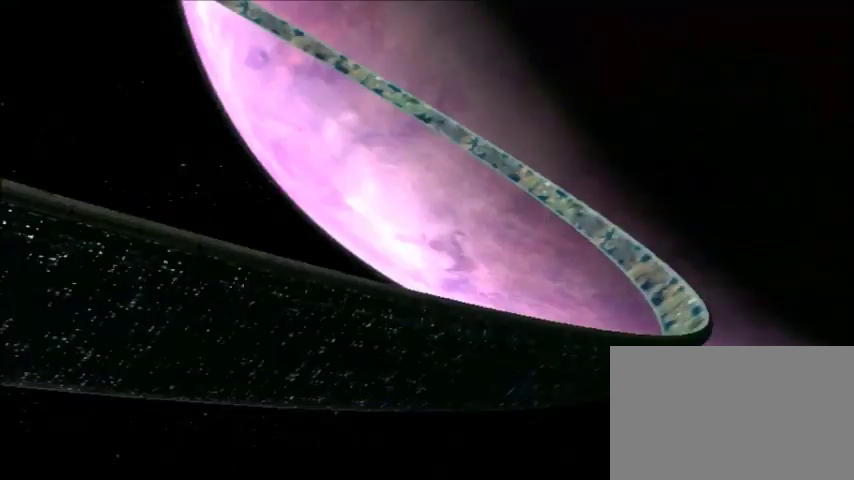
{"keys": [], "mouse": [], "events": []}
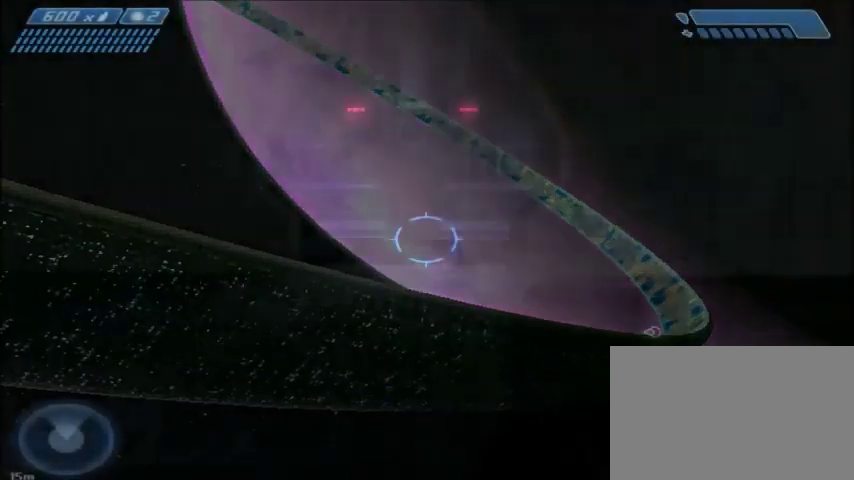
{"keys": [], "mouse": [], "events": []}
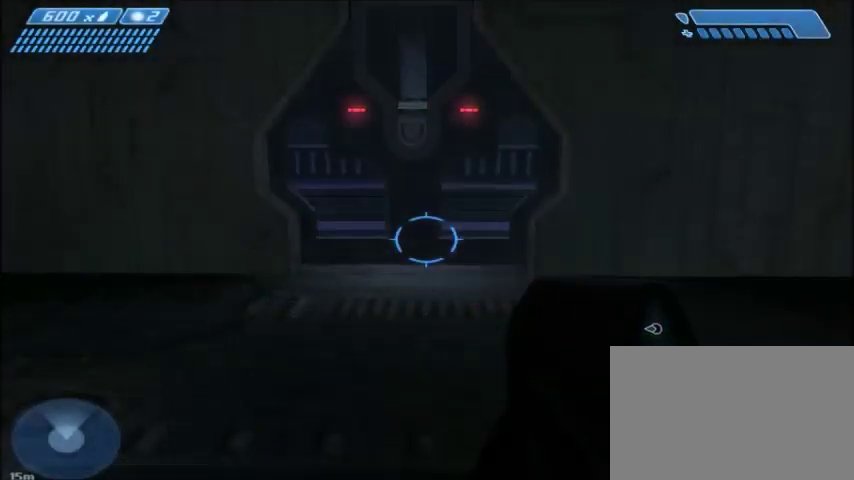
{"keys": [], "mouse": [], "events": []}
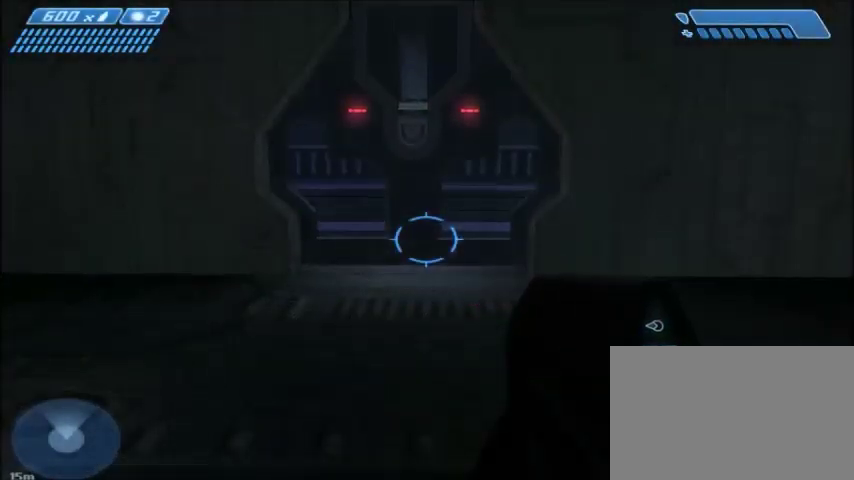
{"keys": [], "mouse": [], "events": []}
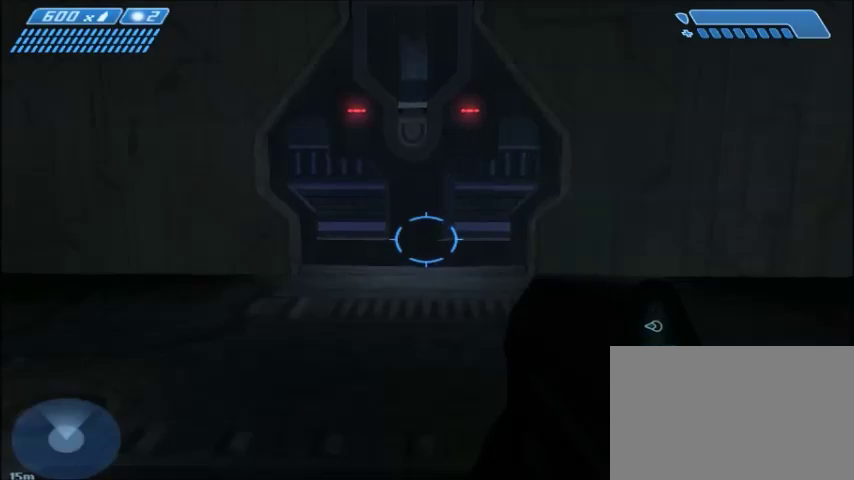
{"keys": [], "mouse": [], "events": [[334, "mouse_right", "down"], [468, "mouse_right", "up"]]}
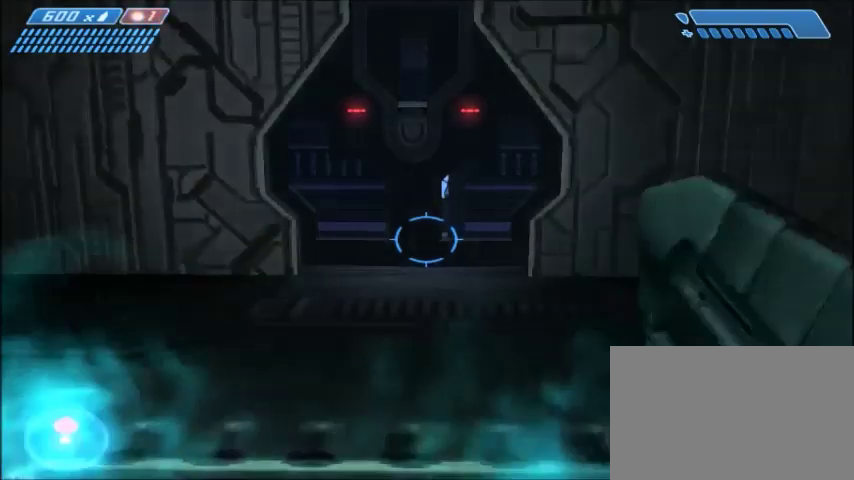
{"keys": ["s"], "mouse": [], "events": [[267, "s", "down"]]}
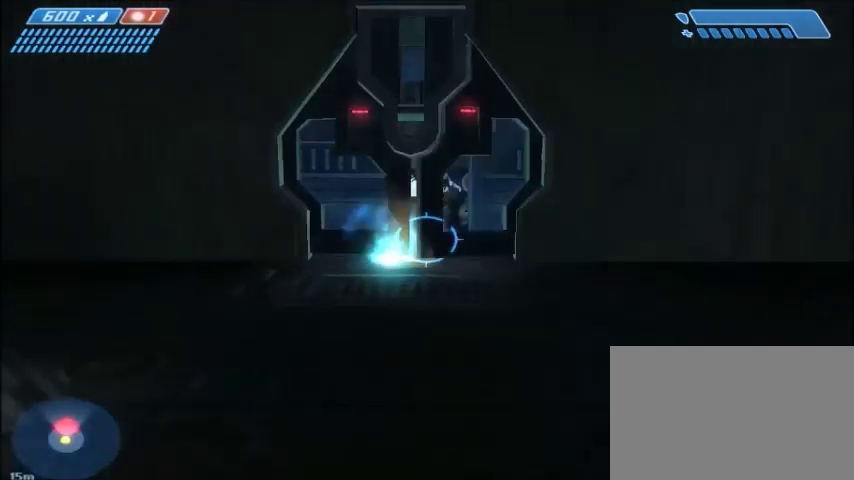
{"keys": [], "mouse": [], "events": [[367, "s", "up"]]}
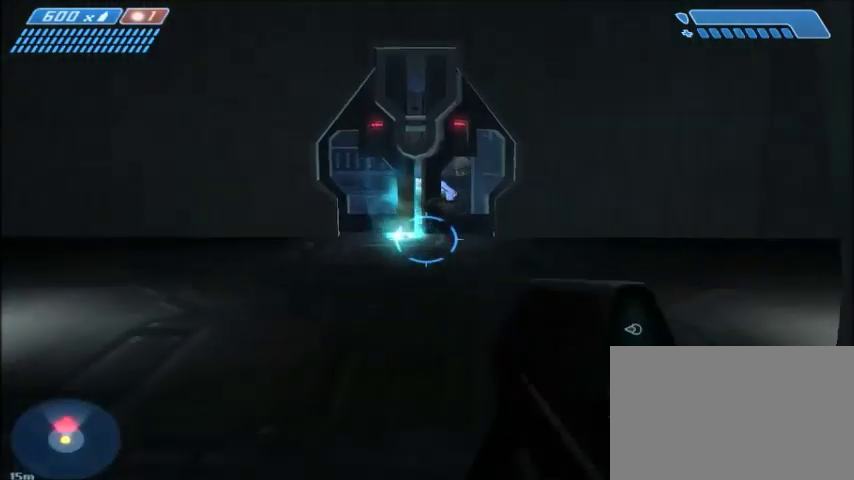
{"keys": [], "mouse": [], "events": []}
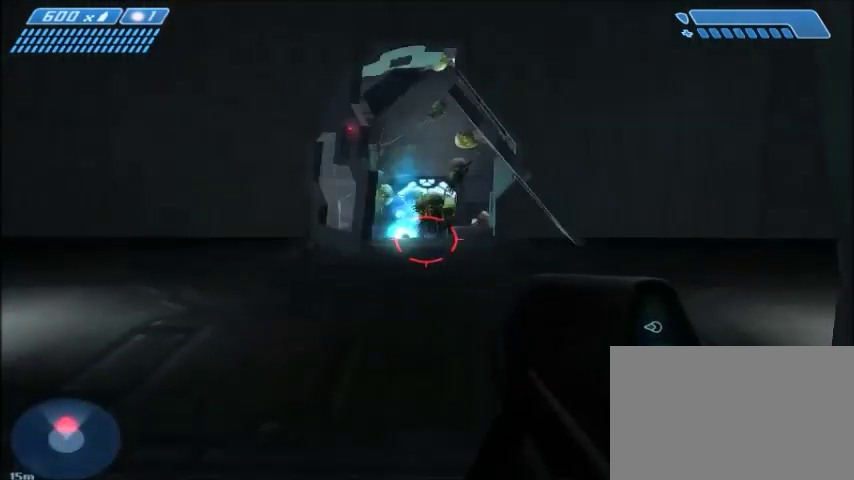
{"keys": [], "mouse": [], "events": []}
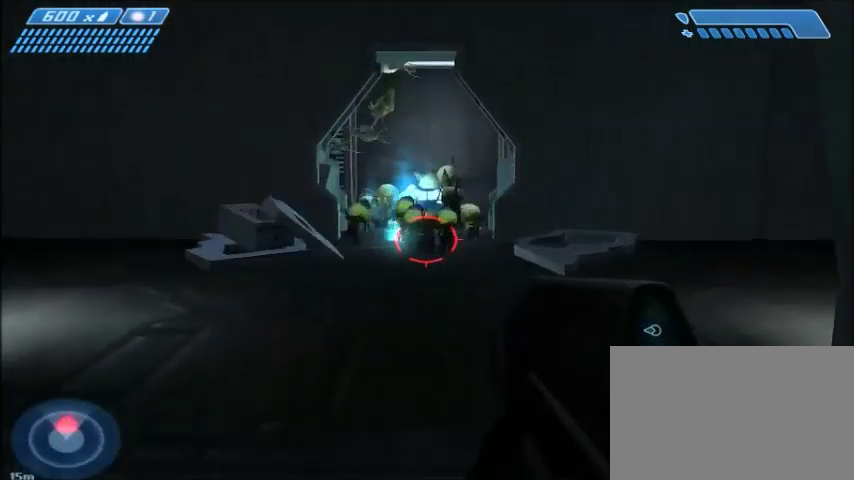
{"keys": [], "mouse": [], "events": [[267, "s", "down"], [500, "s", "up"]]}
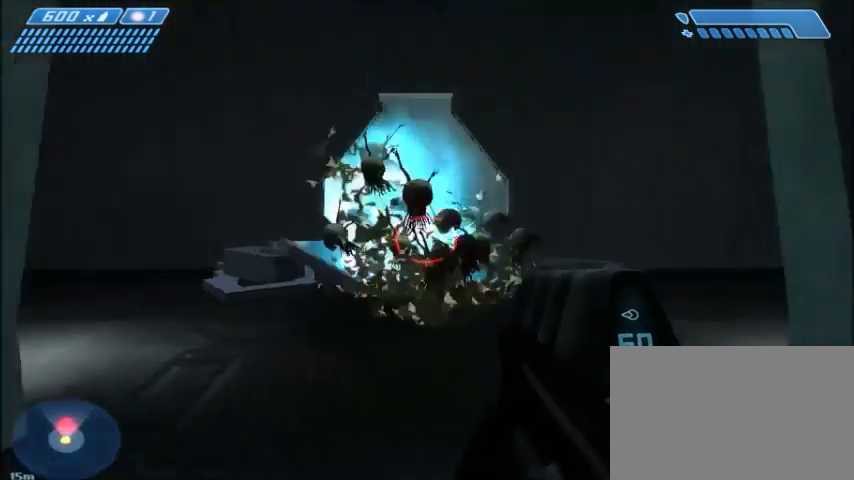
{"keys": [], "mouse": [], "events": []}
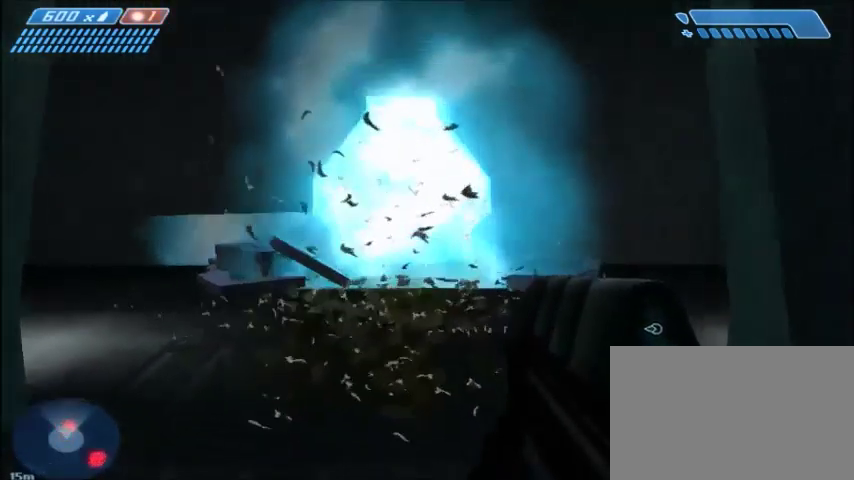
{"keys": [], "mouse": [], "events": [[100, "w", "down"], [133, "a", "down"], [233, "a", "up"], [334, "w", "up"]]}
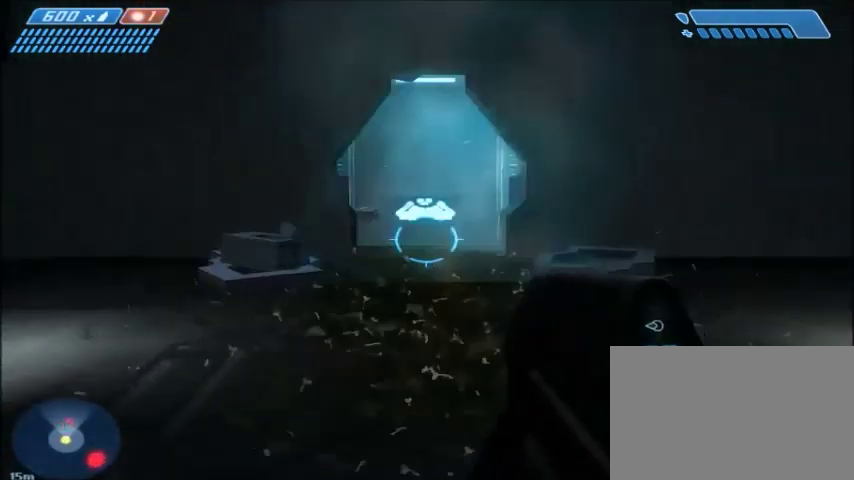
{"keys": [], "mouse": [], "events": []}
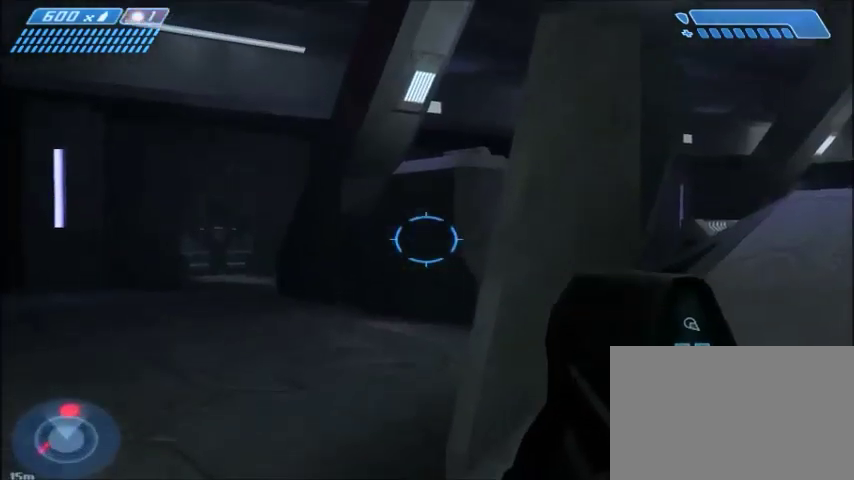
{"keys": ["d"], "mouse": [], "events": [[434, "d", "down"]]}
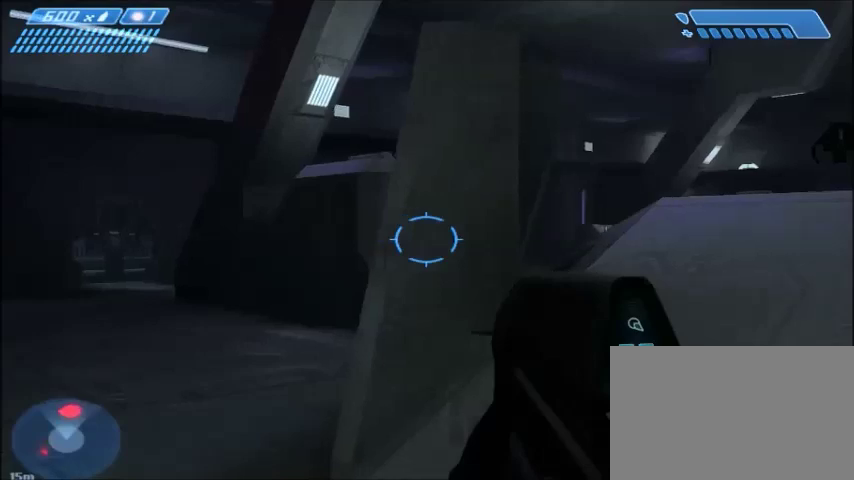
{"keys": ["d", "w"], "mouse": [], "events": [[67, "w", "down"]]}
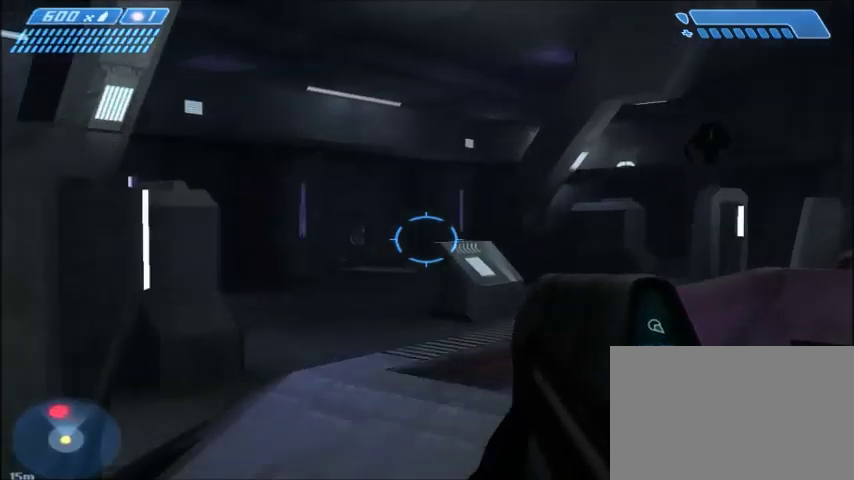
{"keys": [], "mouse": [], "events": [[33, "d", "up"], [33, "w", "up"]]}